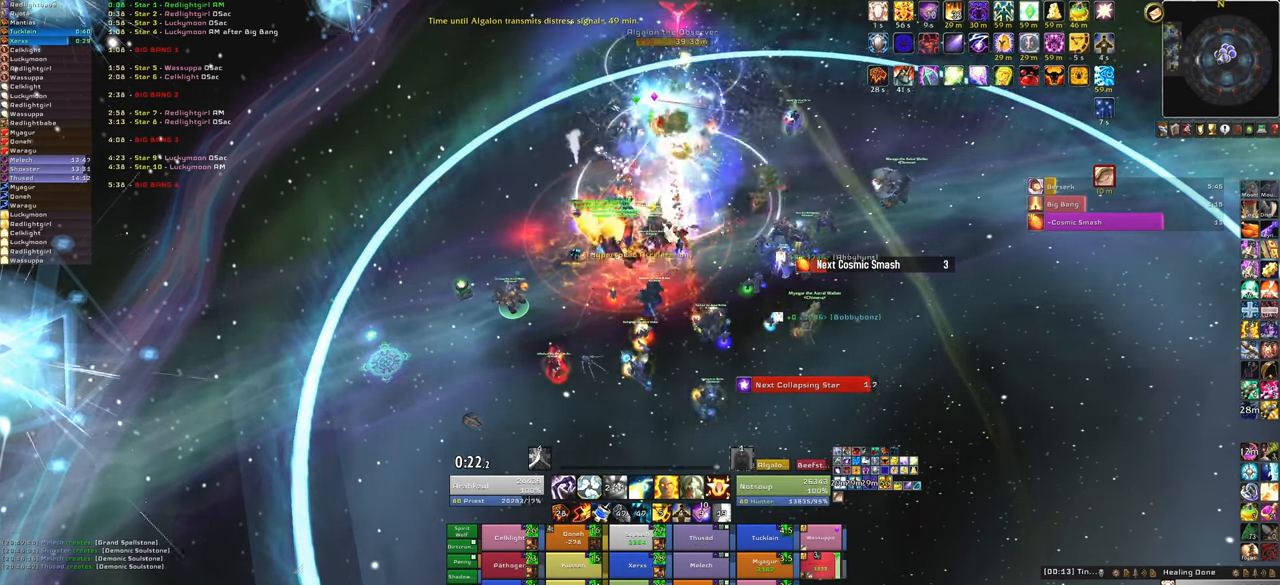
Gameplay with keyboard and mouse; each line is a JSON object with the keys and mouse buttons held at the frame after it. "events" lists presses ("down") and releases ("up") of "1", "2", "3", "4", "5", "a", "alt", "b", "c", "ctrl", "d", "e", "f", "g", "q", "r", "s", "shift", "space", "t", "tab", "tilde", "v", "w", "x", "z", "mouse_left", "mouse_wheel", "mouse_right", "mouse_mb4" and "mouse_mb5" between this image and that frame as [ms after this image, input, new state], when the widget could be followed in between. "mouse_left", "mouse_wheel", "mouse_right", "mouse_mb4", "mouse_mb5" = the "left", "wheel", "right", "mb4", "mb5" buttons of the "mouse" list. No other keys are recorded. "wheel" means that the mouse wheel is clicked or scrolled. Mouse movement is not recorded.
{"keys": [], "mouse": [], "events": [[100, "f", "up"]]}
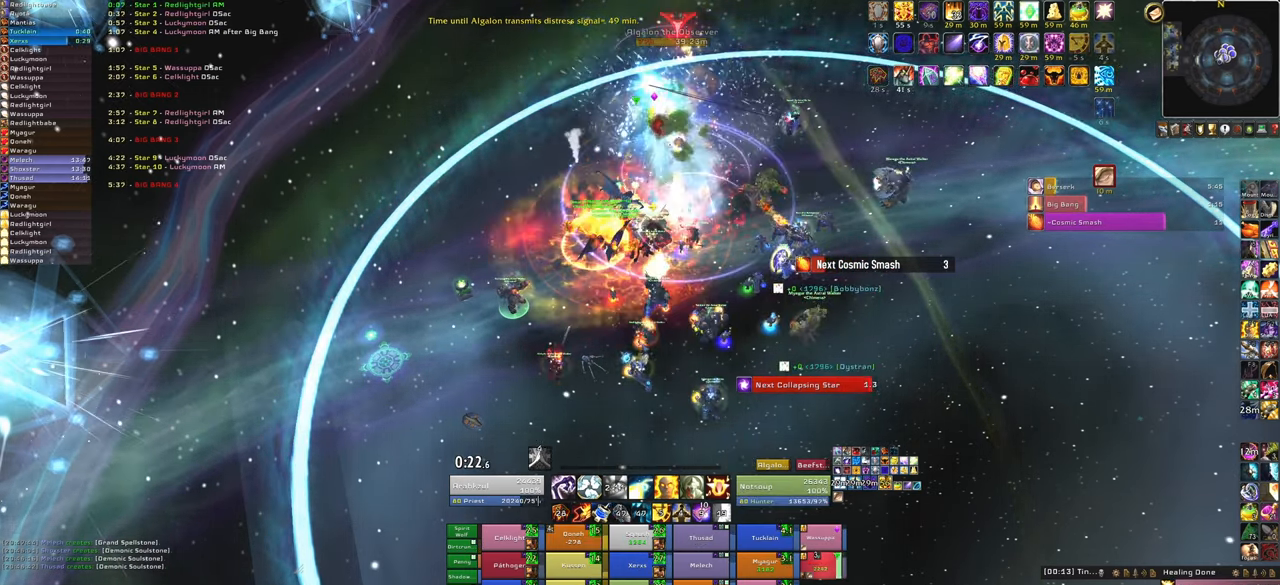
{"keys": ["f"], "mouse": [], "events": [[468, "f", "down"]]}
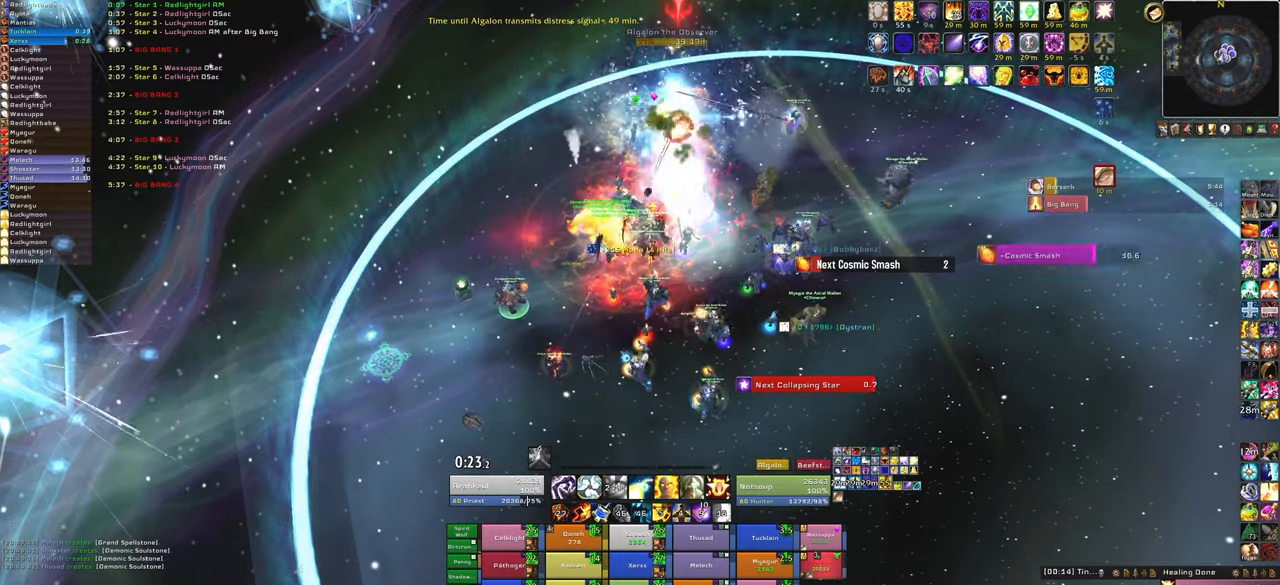
{"keys": [], "mouse": [], "events": [[100, "f", "up"]]}
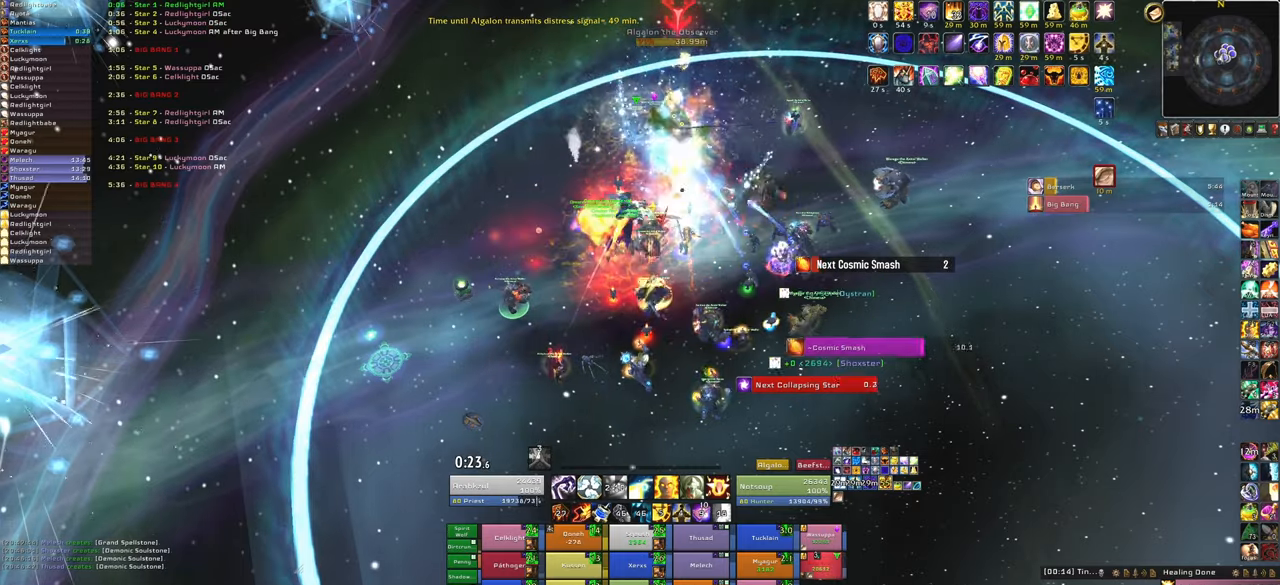
{"keys": [], "mouse": [], "events": []}
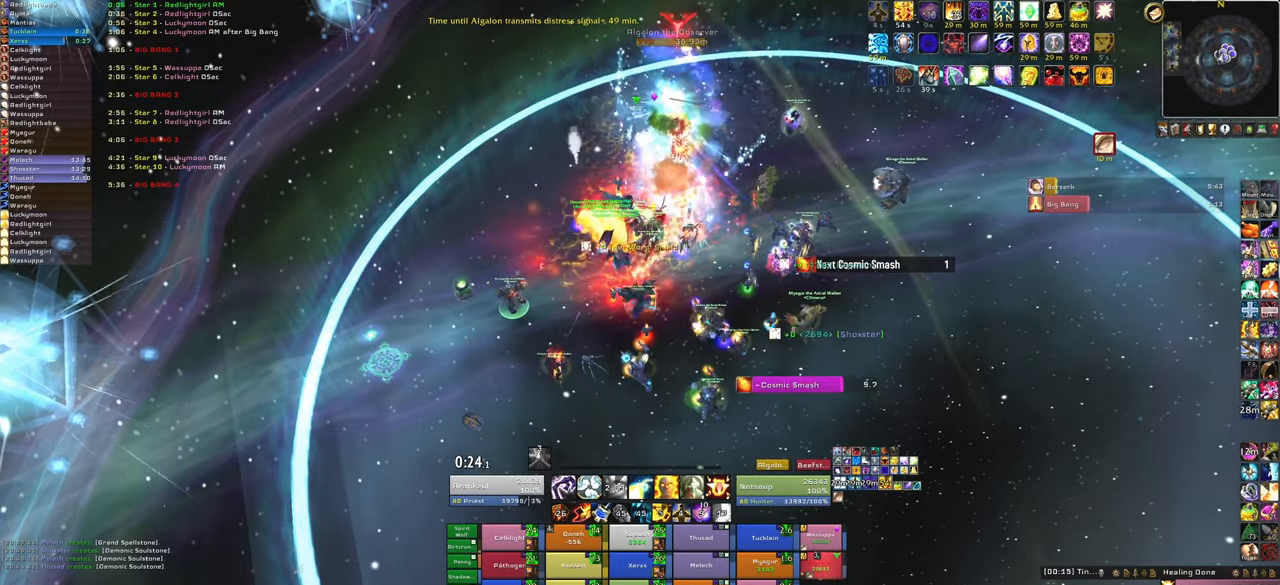
{"keys": [], "mouse": [], "events": [[134, "q", "down"], [267, "q", "up"]]}
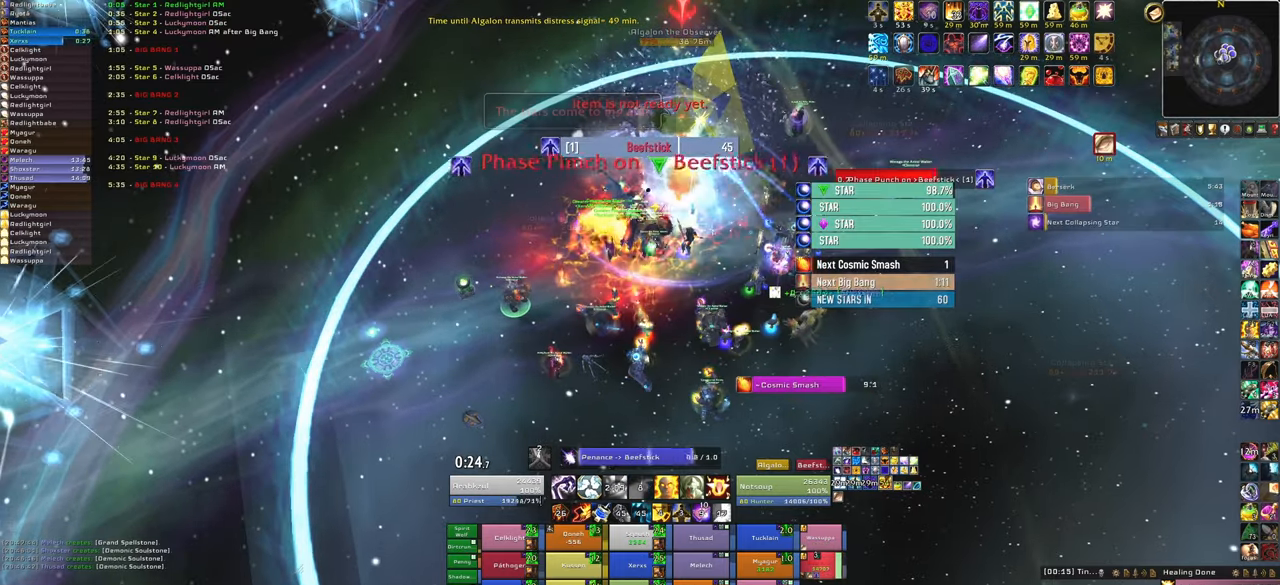
{"keys": [], "mouse": [], "events": []}
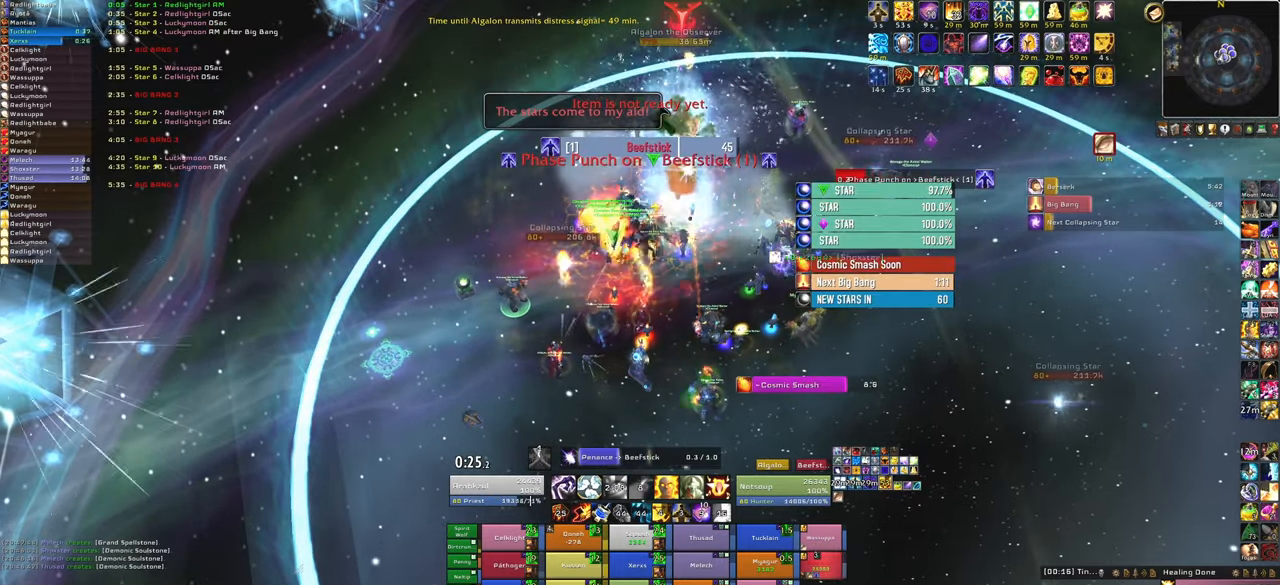
{"keys": [], "mouse": [], "events": []}
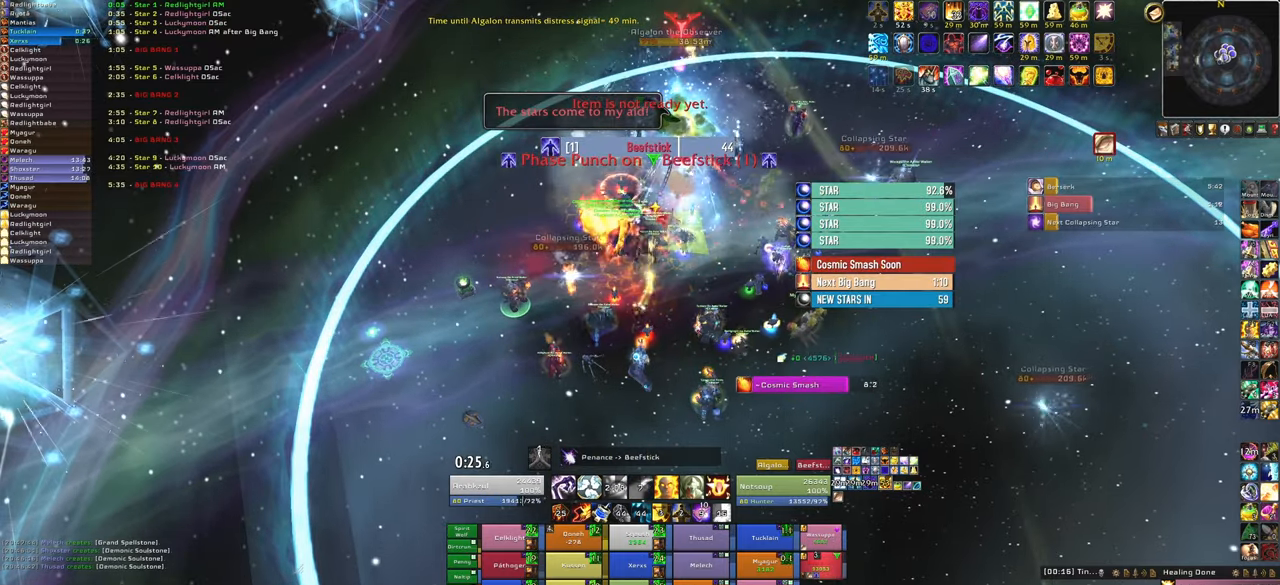
{"keys": ["3"], "mouse": [], "events": [[500, "3", "down"]]}
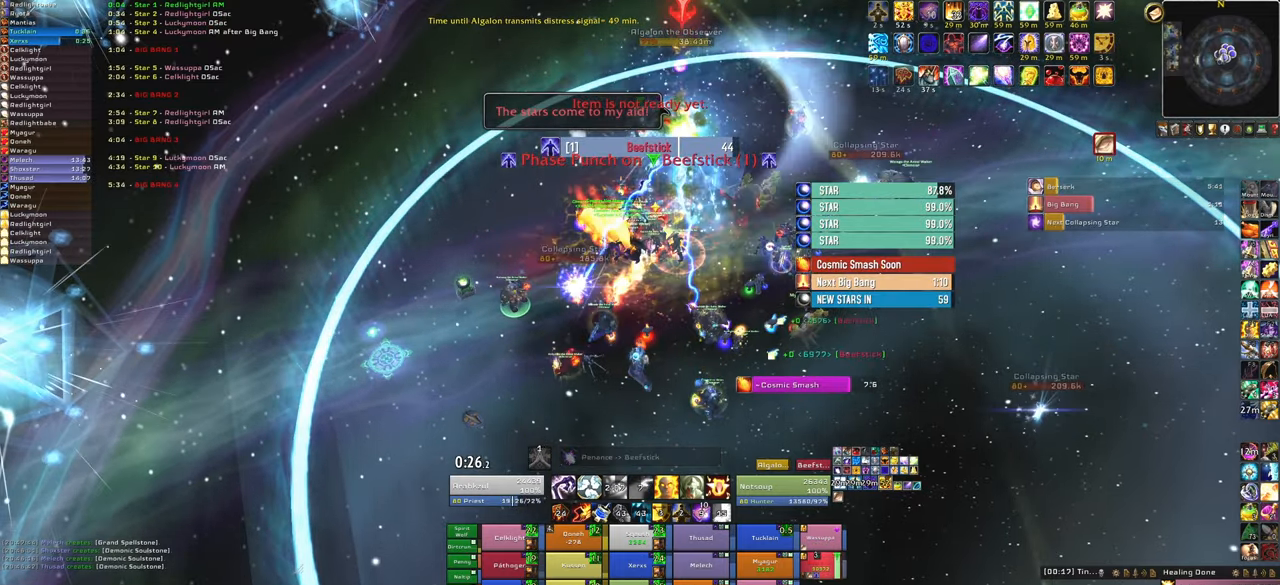
{"keys": [], "mouse": [], "events": [[134, "3", "up"], [234, "3", "down"], [334, "3", "up"]]}
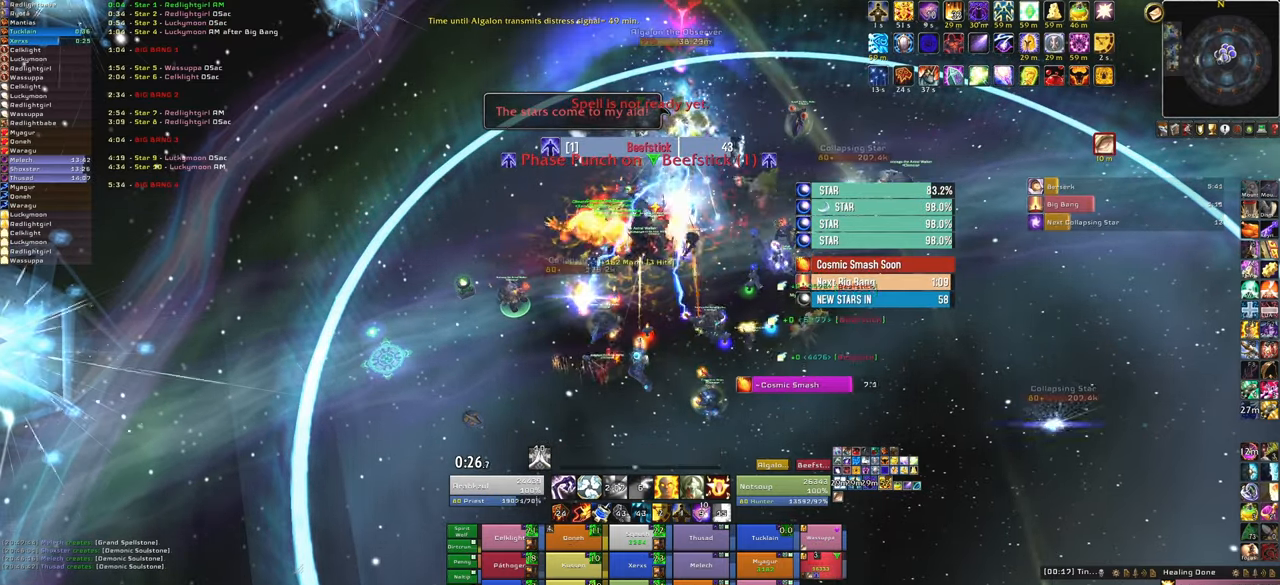
{"keys": ["s"], "mouse": [], "events": [[267, "s", "down"]]}
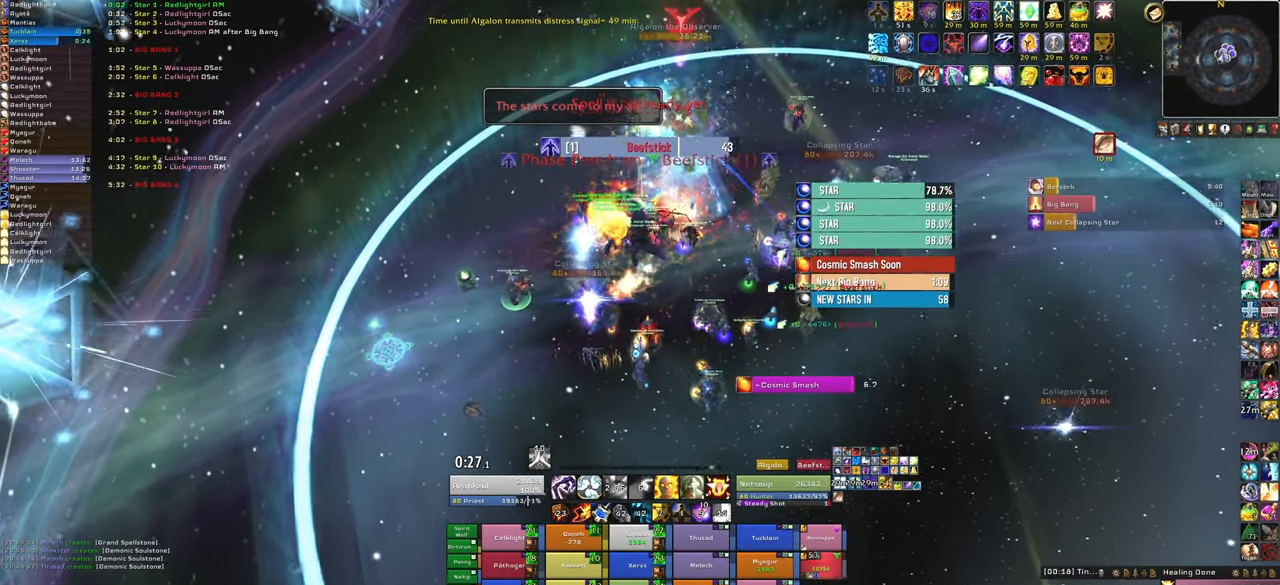
{"keys": ["s"], "mouse": [], "events": []}
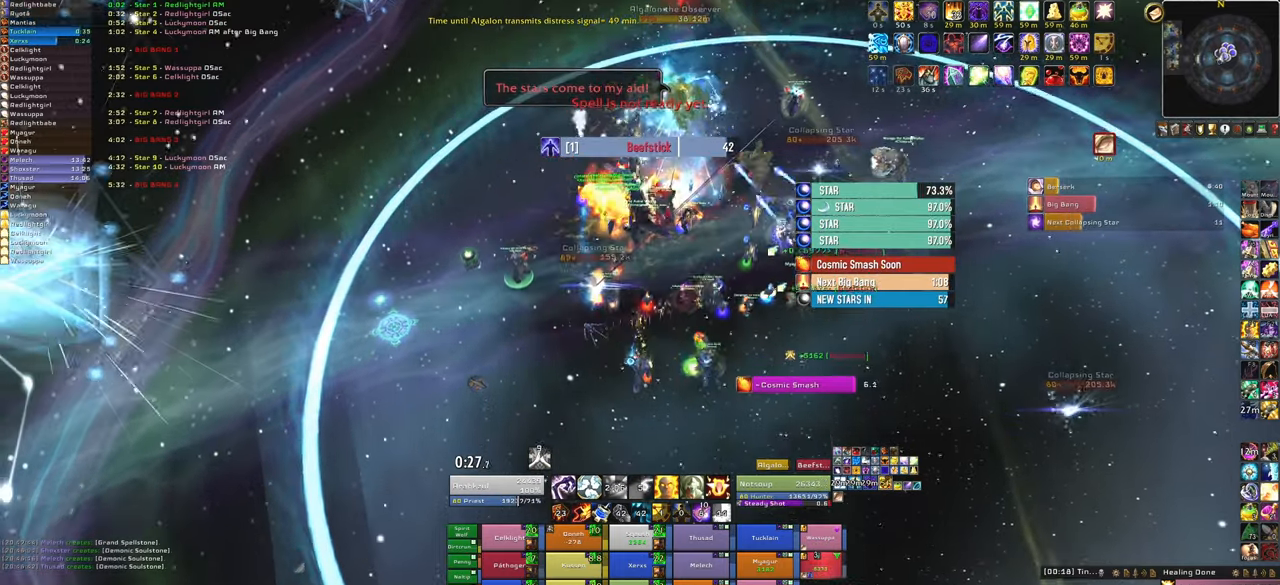
{"keys": ["d", "s"], "mouse": ["right"], "events": [[100, "f", "down"], [300, "f", "up"], [434, "mouse_right", "down"], [467, "d", "down"]]}
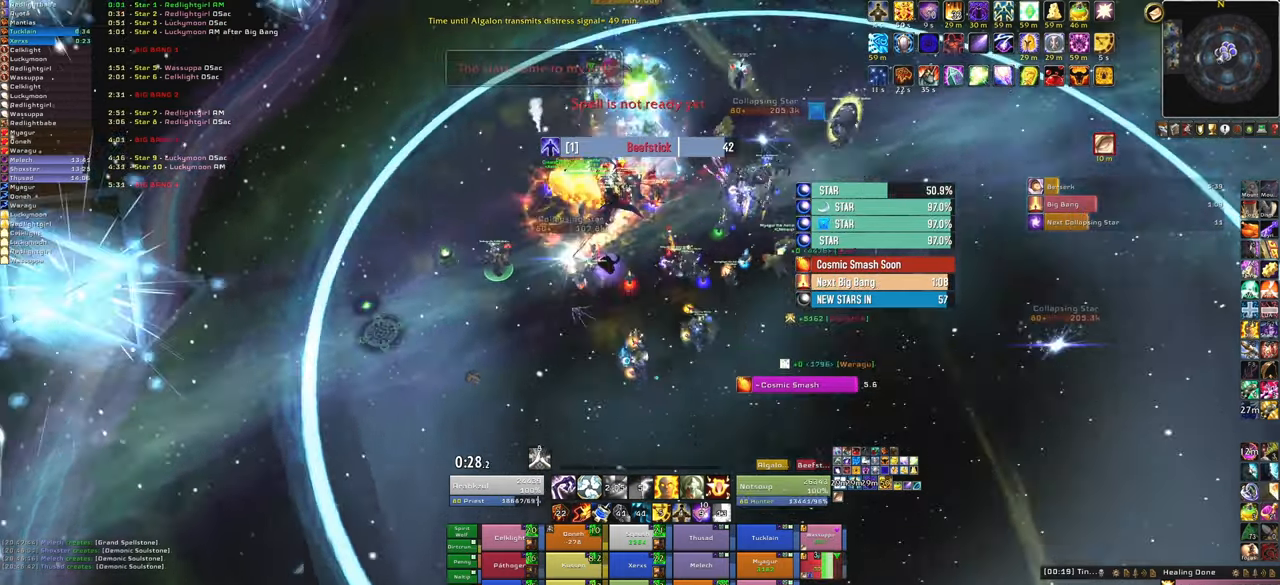
{"keys": ["d", "w"], "mouse": ["right"], "events": [[33, "s", "up"], [433, "w", "down"]]}
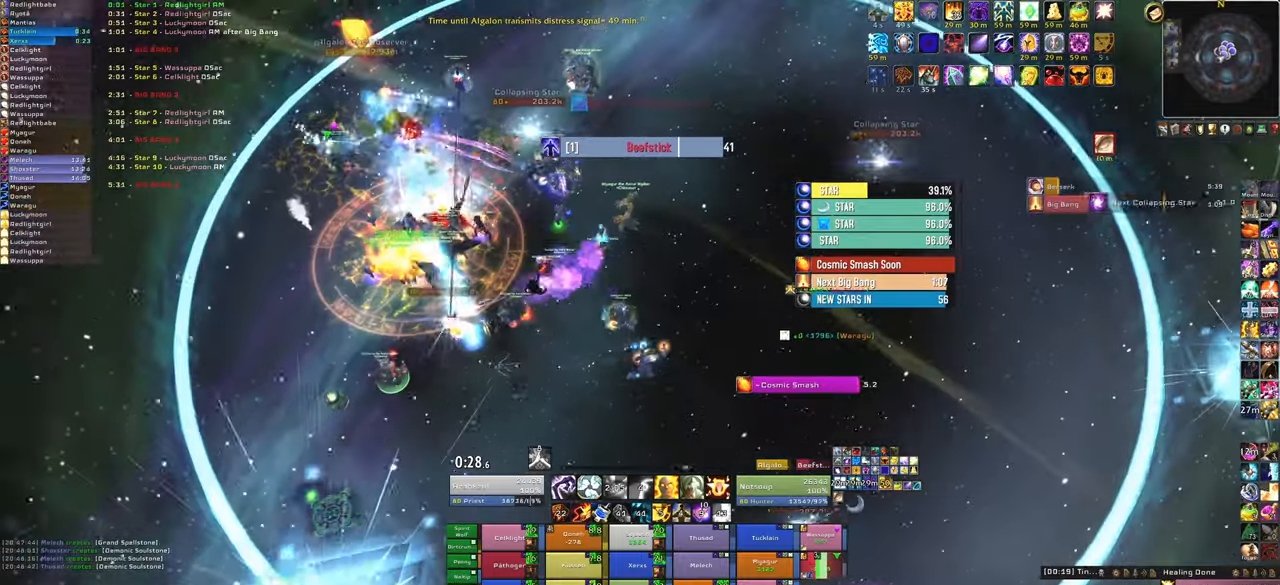
{"keys": ["w"], "mouse": [], "events": [[67, "d", "up"], [67, "mouse_right", "up"]]}
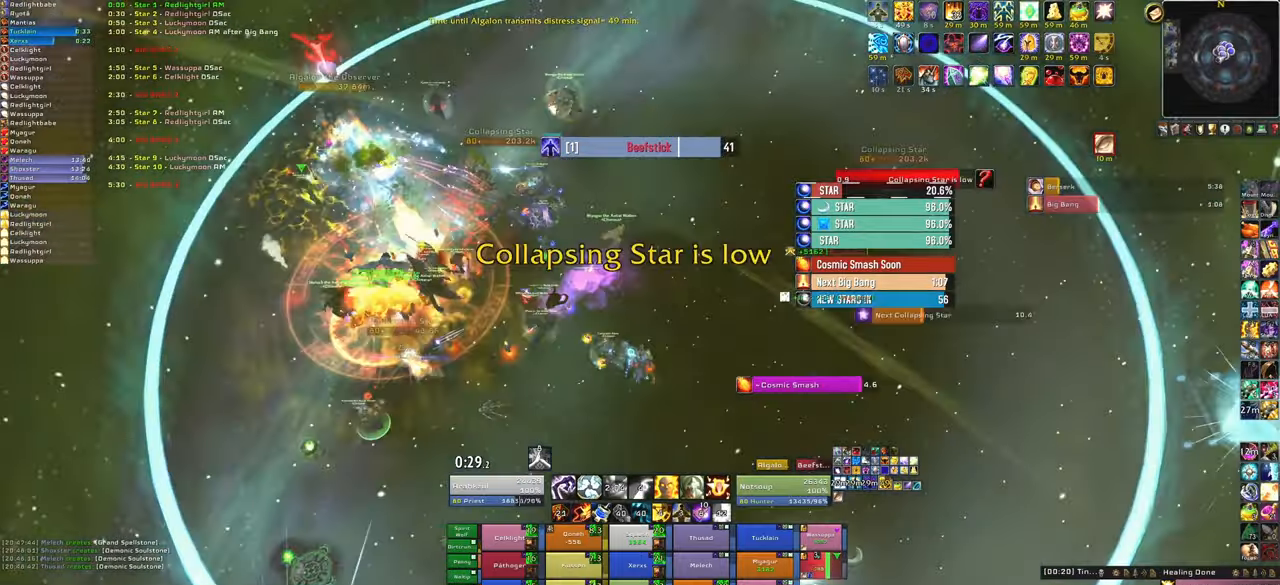
{"keys": ["w"], "mouse": [], "events": [[300, "f", "down"], [433, "f", "up"]]}
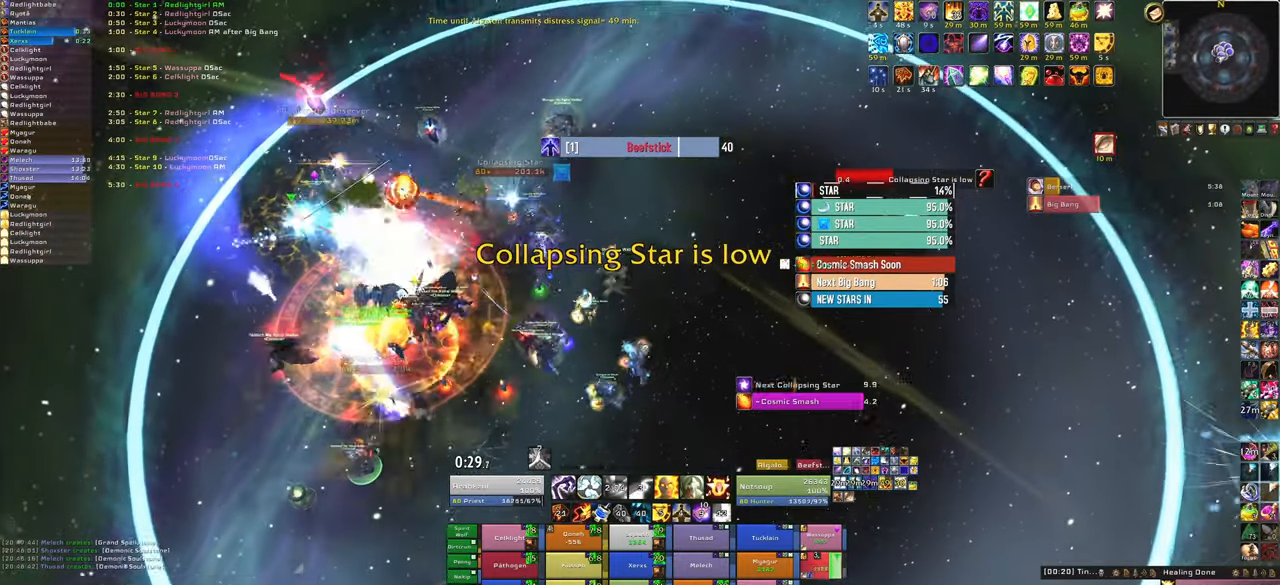
{"keys": ["a"], "mouse": [], "events": [[334, "a", "down"], [401, "w", "up"]]}
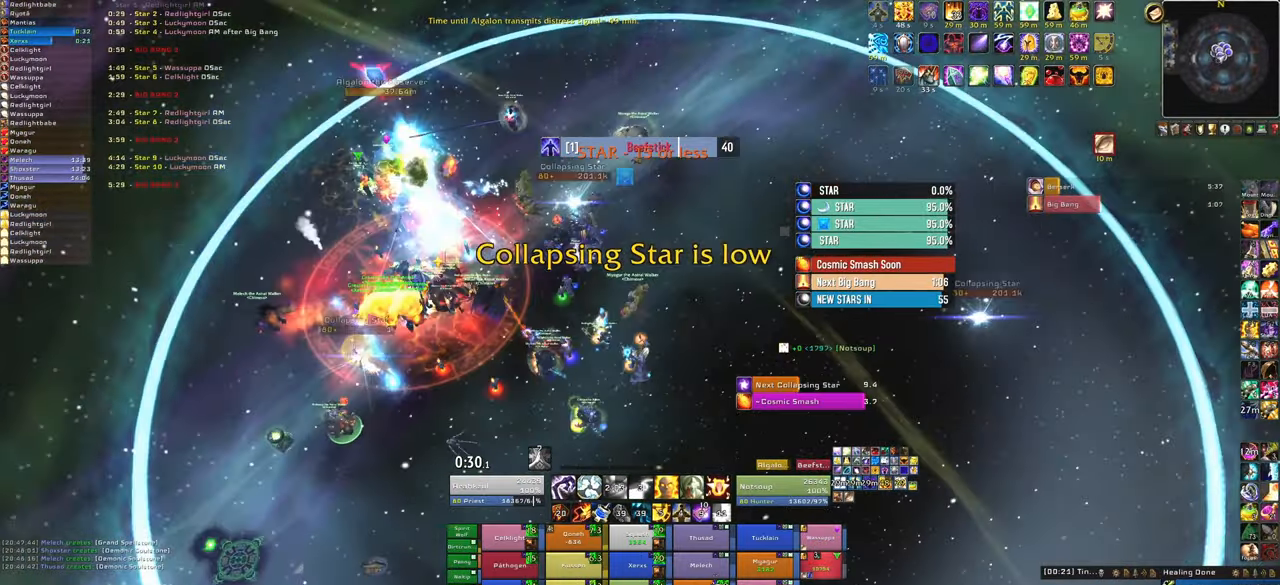
{"keys": [], "mouse": [], "events": [[267, "f", "down"], [333, "a", "up"], [400, "f", "up"]]}
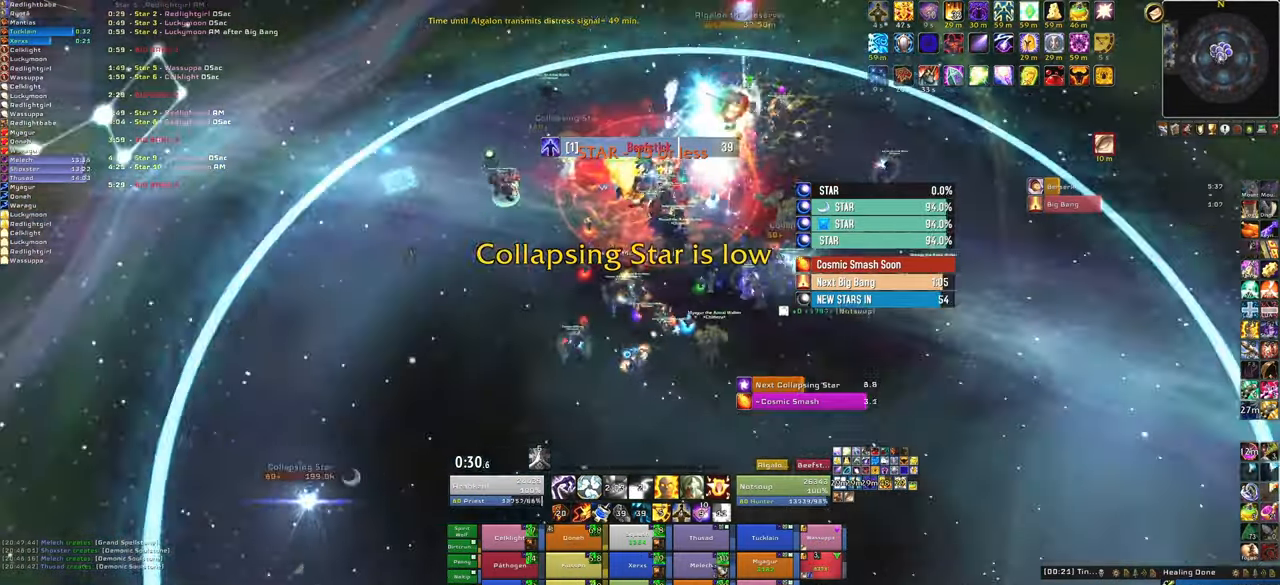
{"keys": [], "mouse": [], "events": [[67, "s", "down"], [300, "s", "up"]]}
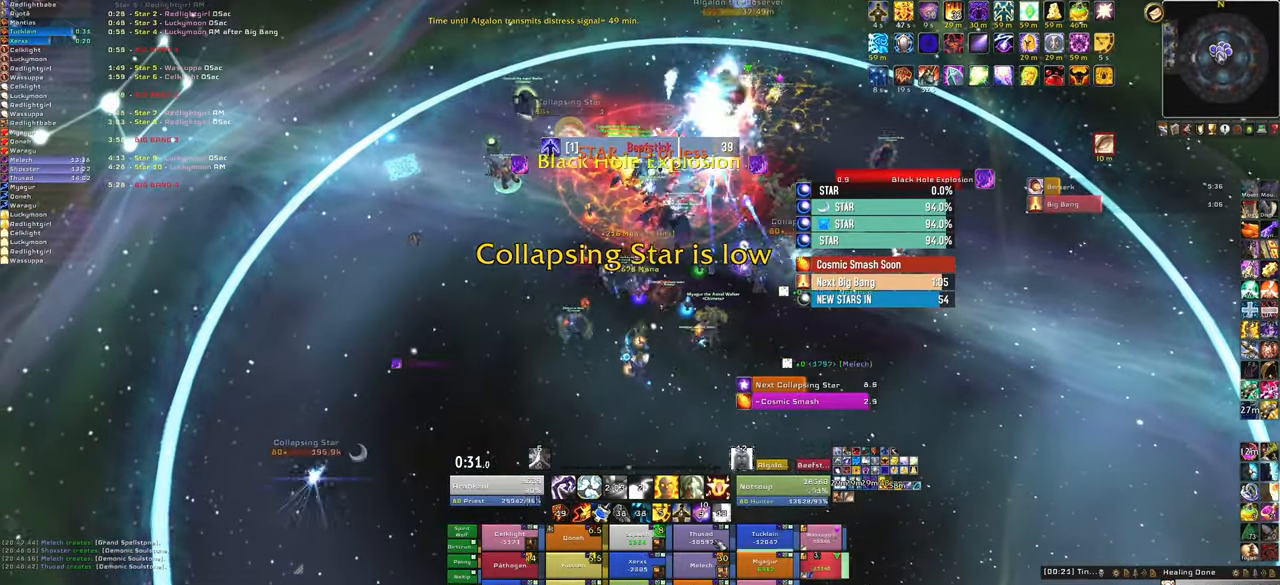
{"keys": [], "mouse": [], "events": [[66, "f", "down"], [267, "f", "up"]]}
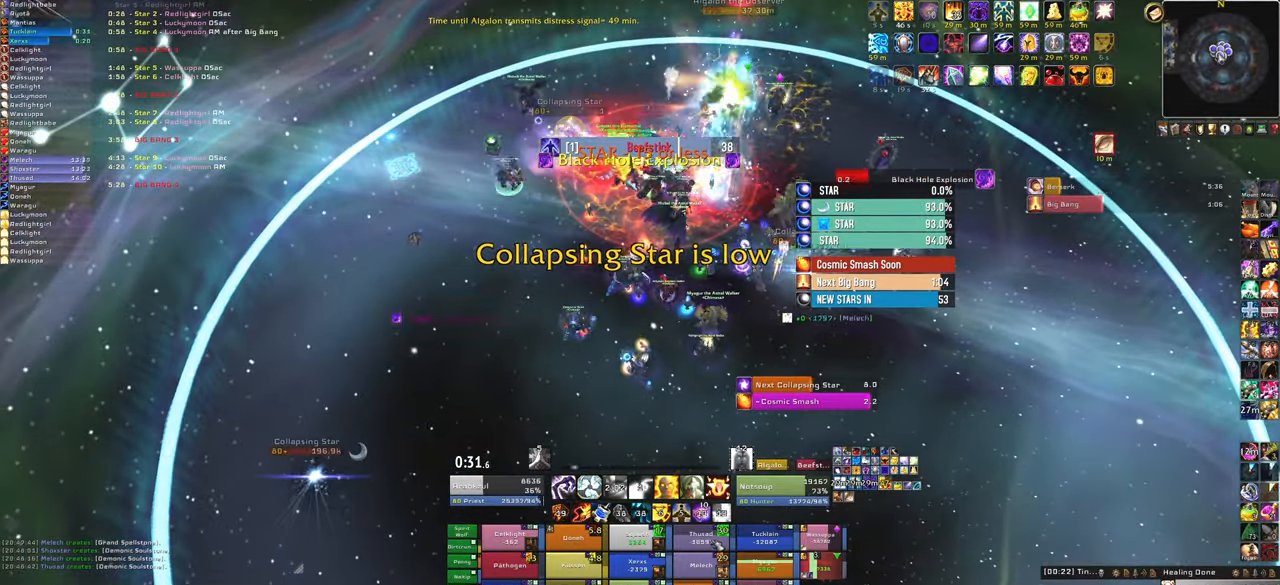
{"keys": ["w"], "mouse": [], "events": [[167, "a", "down"], [334, "a", "up"], [467, "w", "down"]]}
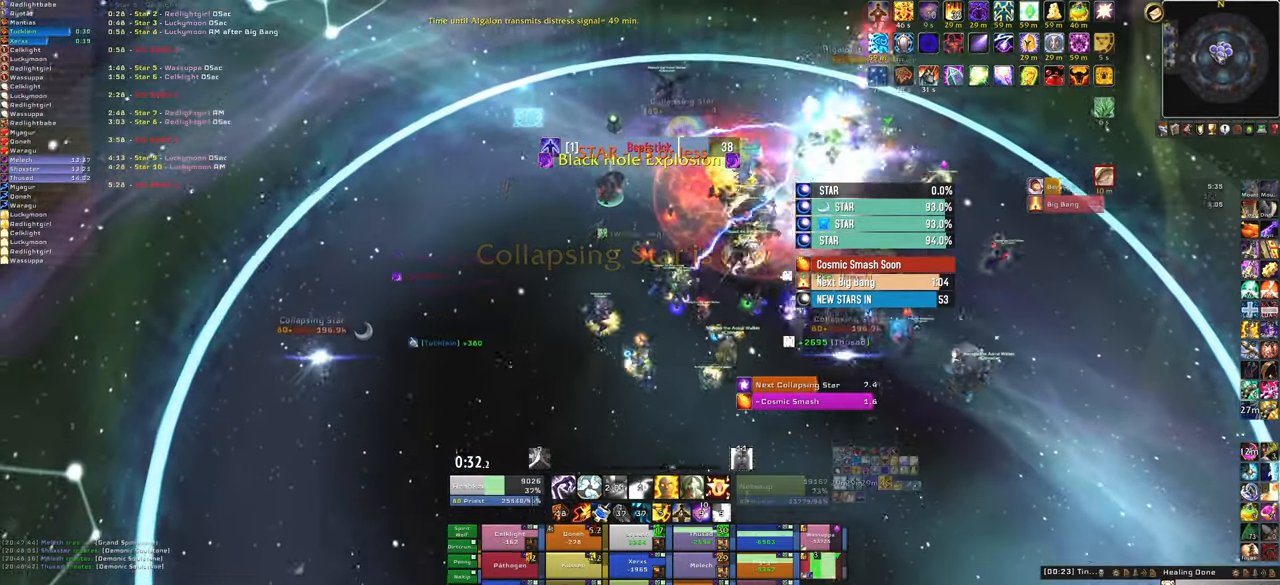
{"keys": [], "mouse": [], "events": [[333, "w", "up"]]}
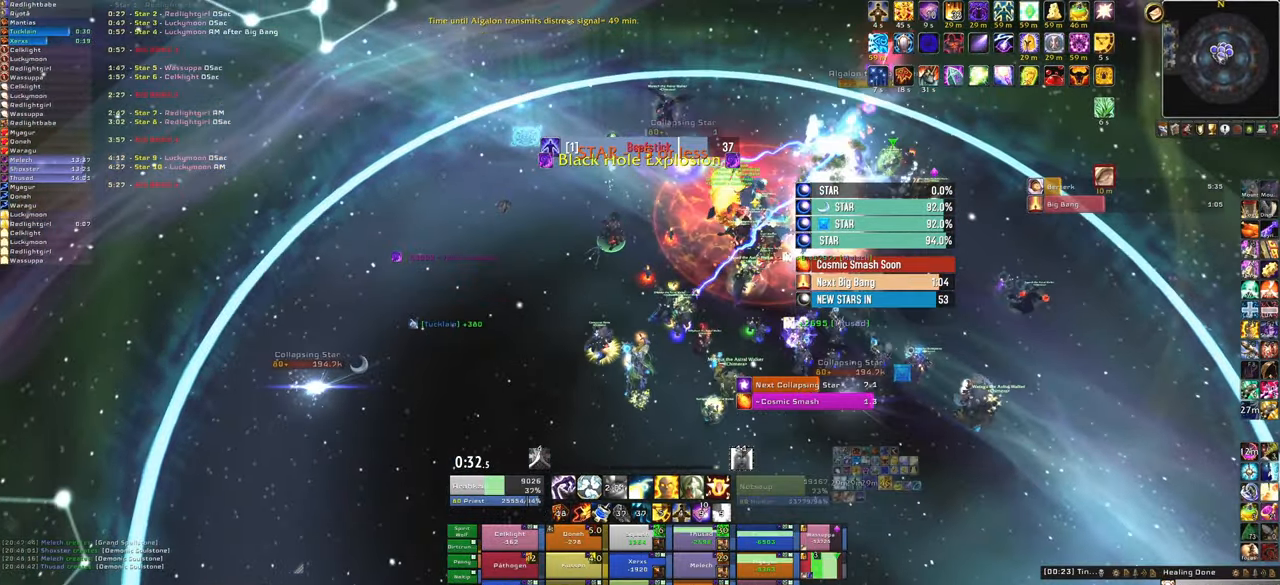
{"keys": ["a"], "mouse": ["right"], "events": [[267, "mouse_right", "down"], [300, "a", "down"]]}
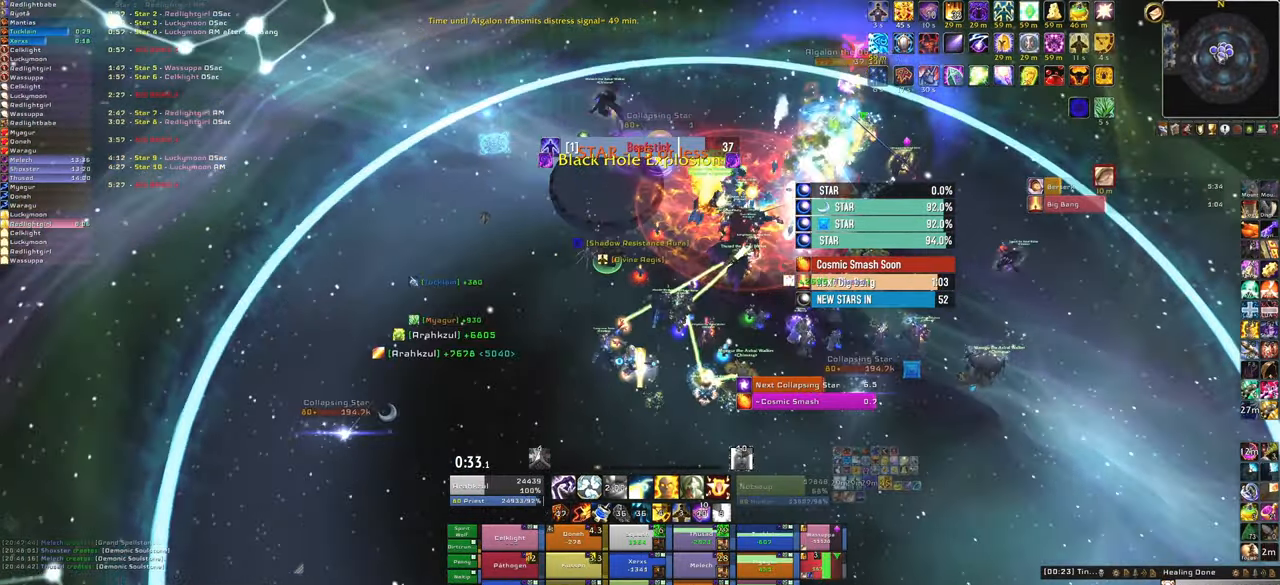
{"keys": ["a"], "mouse": ["right"], "events": []}
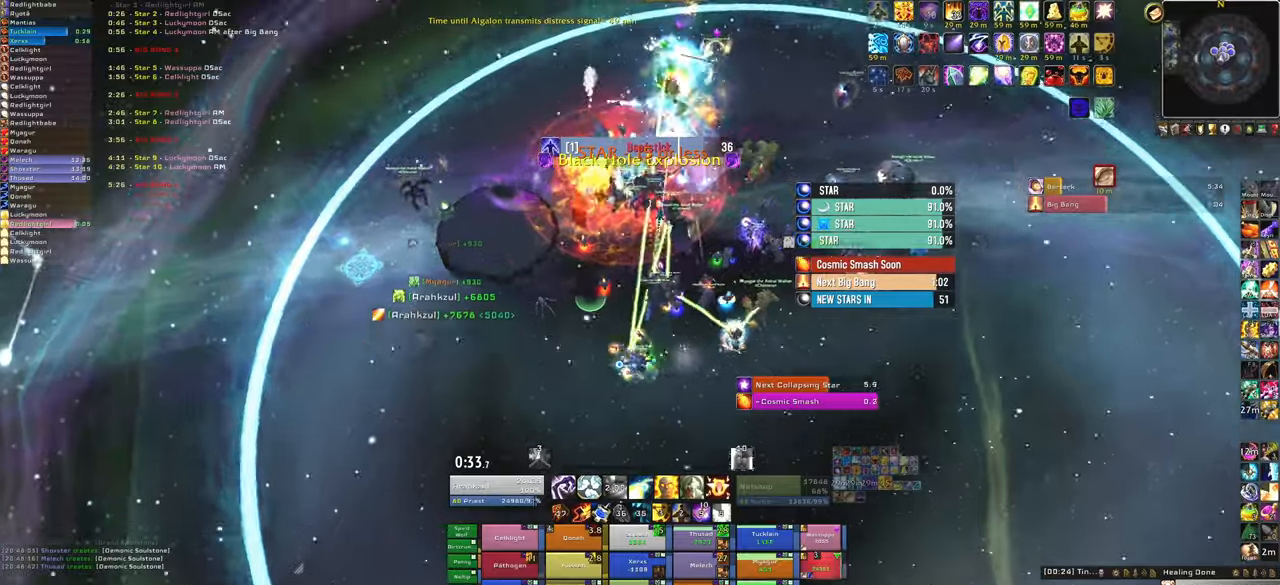
{"keys": [], "mouse": [], "events": [[301, "s", "down"], [368, "a", "up"], [434, "mouse_right", "up"], [468, "s", "up"]]}
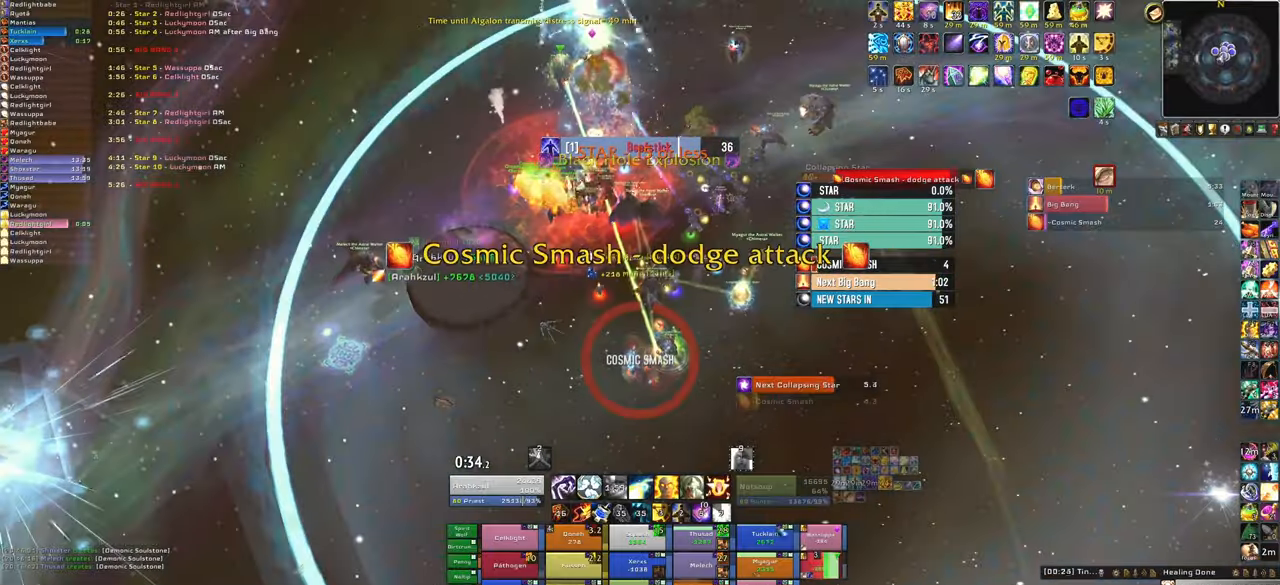
{"keys": ["f"], "mouse": [], "events": [[467, "f", "down"]]}
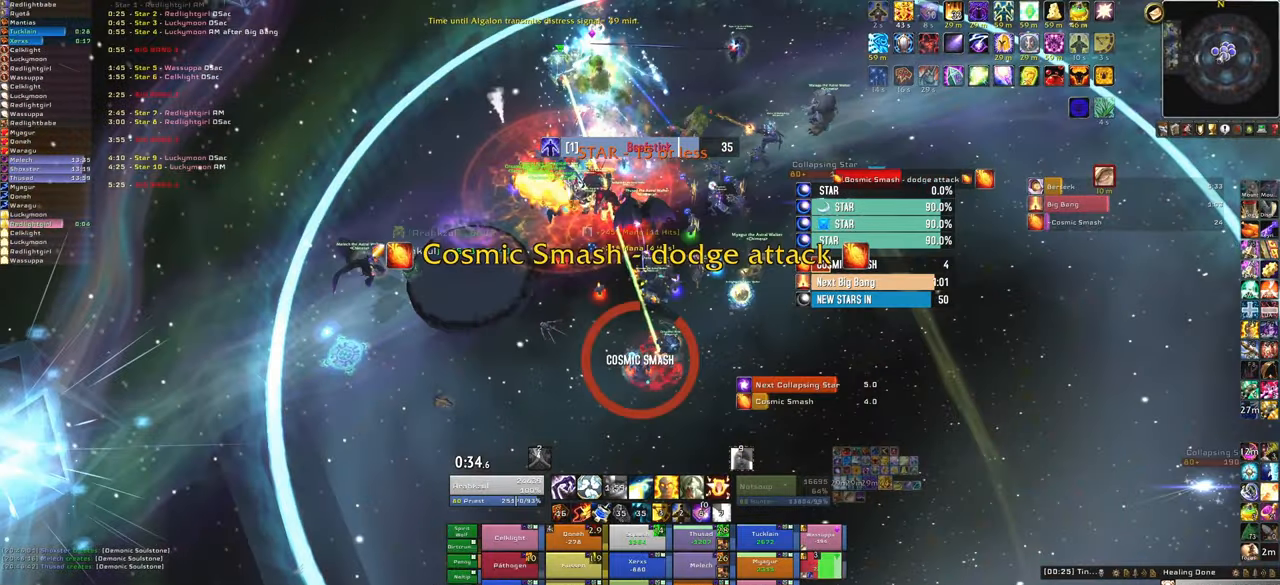
{"keys": ["a"], "mouse": ["right"], "events": [[134, "f", "up"], [267, "mouse_right", "down"], [301, "a", "down"]]}
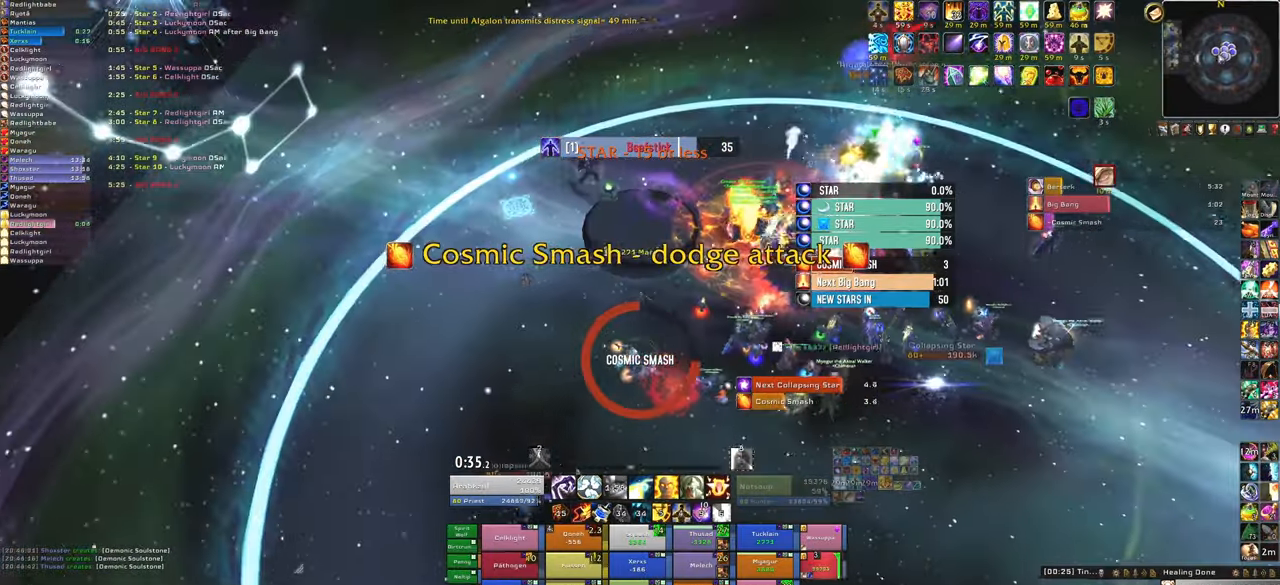
{"keys": ["w"], "mouse": [], "events": [[133, "w", "down"], [267, "a", "up"], [467, "mouse_right", "up"]]}
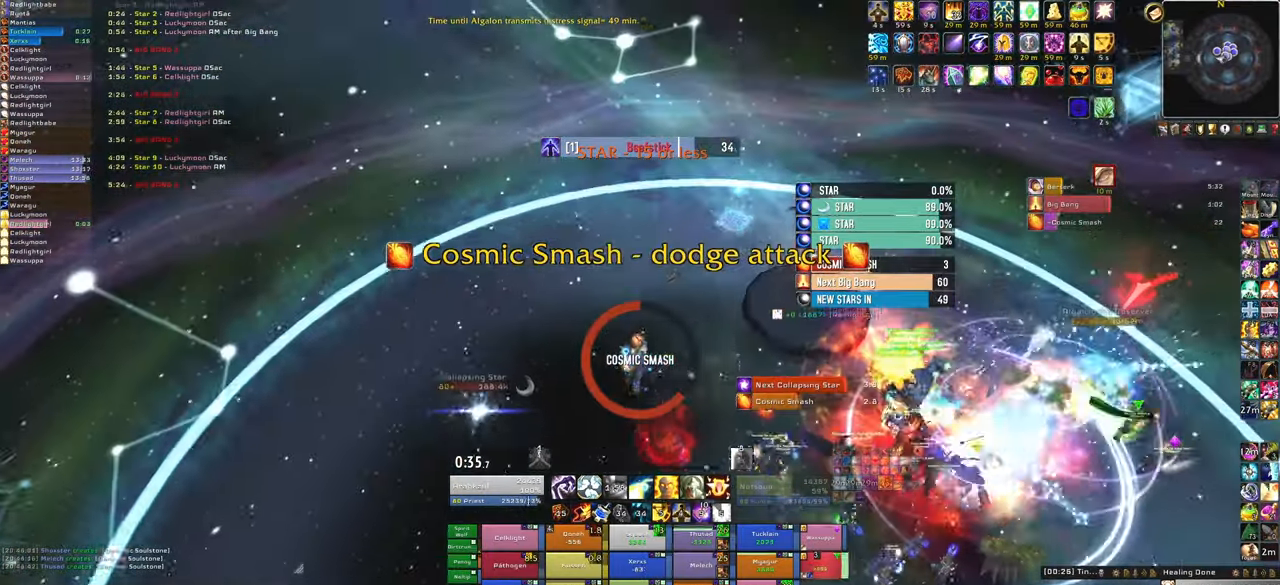
{"keys": ["w"], "mouse": [], "events": []}
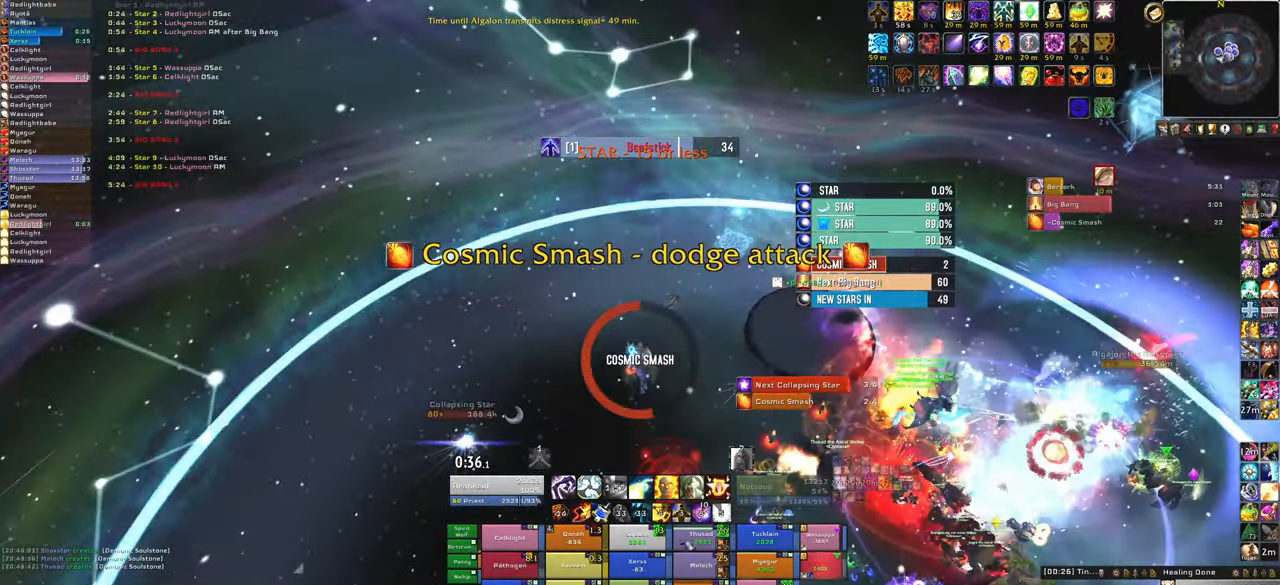
{"keys": ["f", "w"], "mouse": [], "events": [[400, "f", "down"]]}